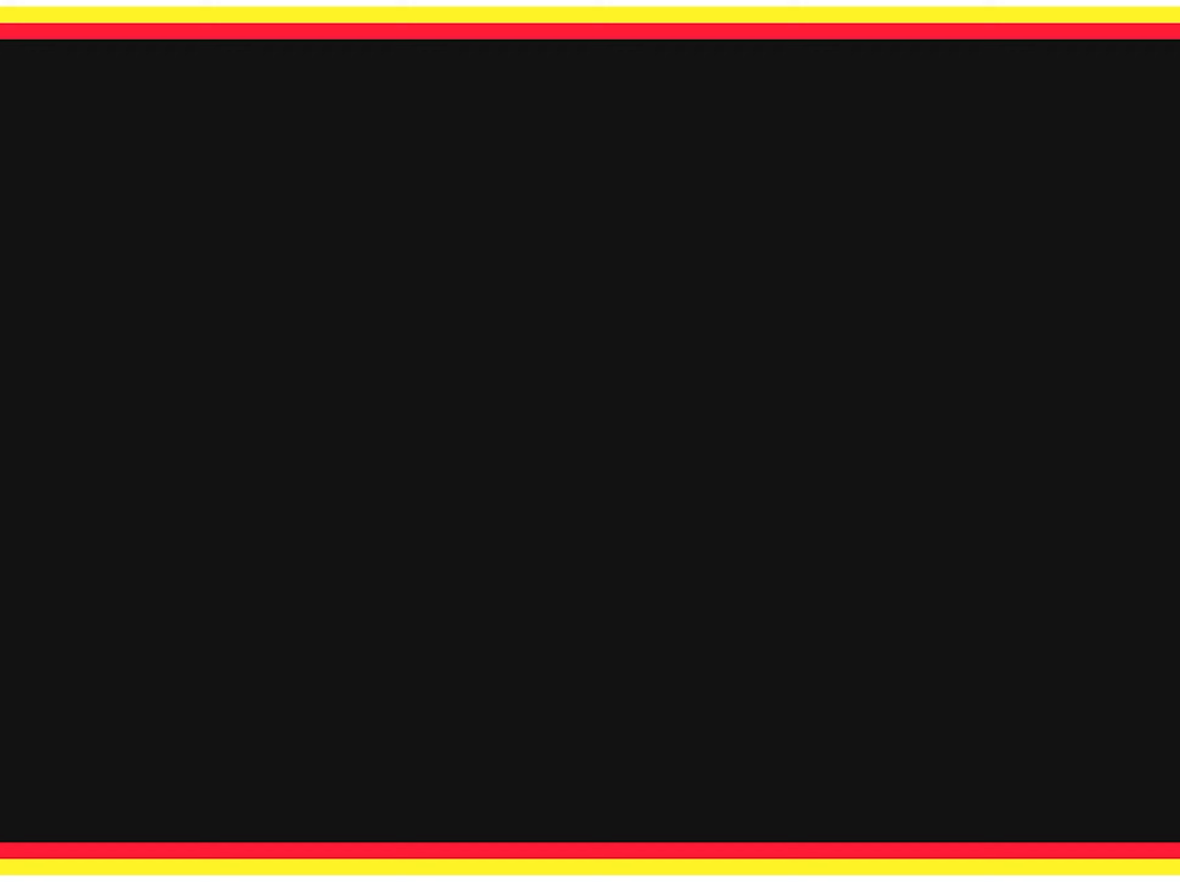
Gameplay with a controller (PlayStation layout); each line is a JSON object with the inputs held at the frame after it. "events" lists button and stick changes between this image and that frame as [ms after this image, input, new state], when the widget could be followed in between. Not read: HOME L3 R3.
{"buttons": [], "left_stick": "center", "right_stick": "center", "events": [[333, "right_stick", "up"], [483, "right_stick", "center"]]}
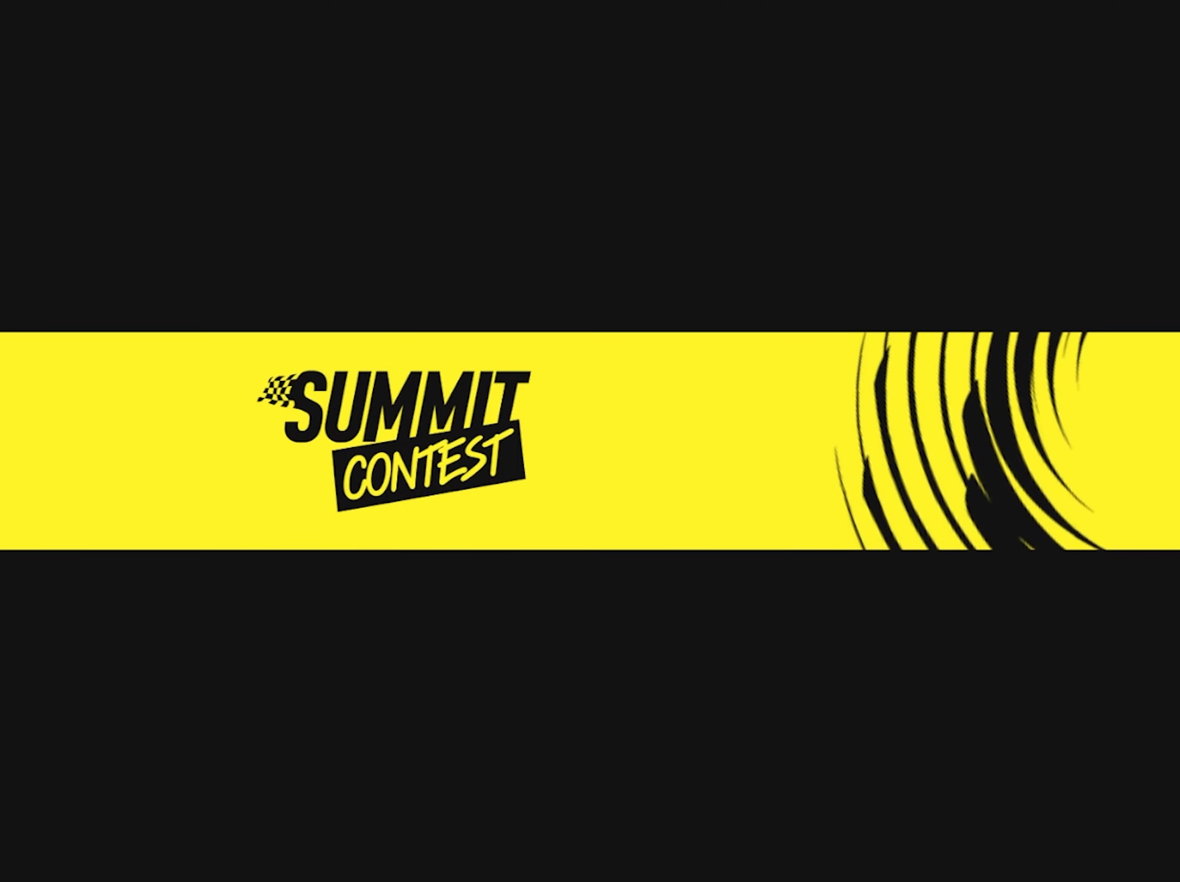
{"buttons": [], "left_stick": "center", "right_stick": "center", "events": []}
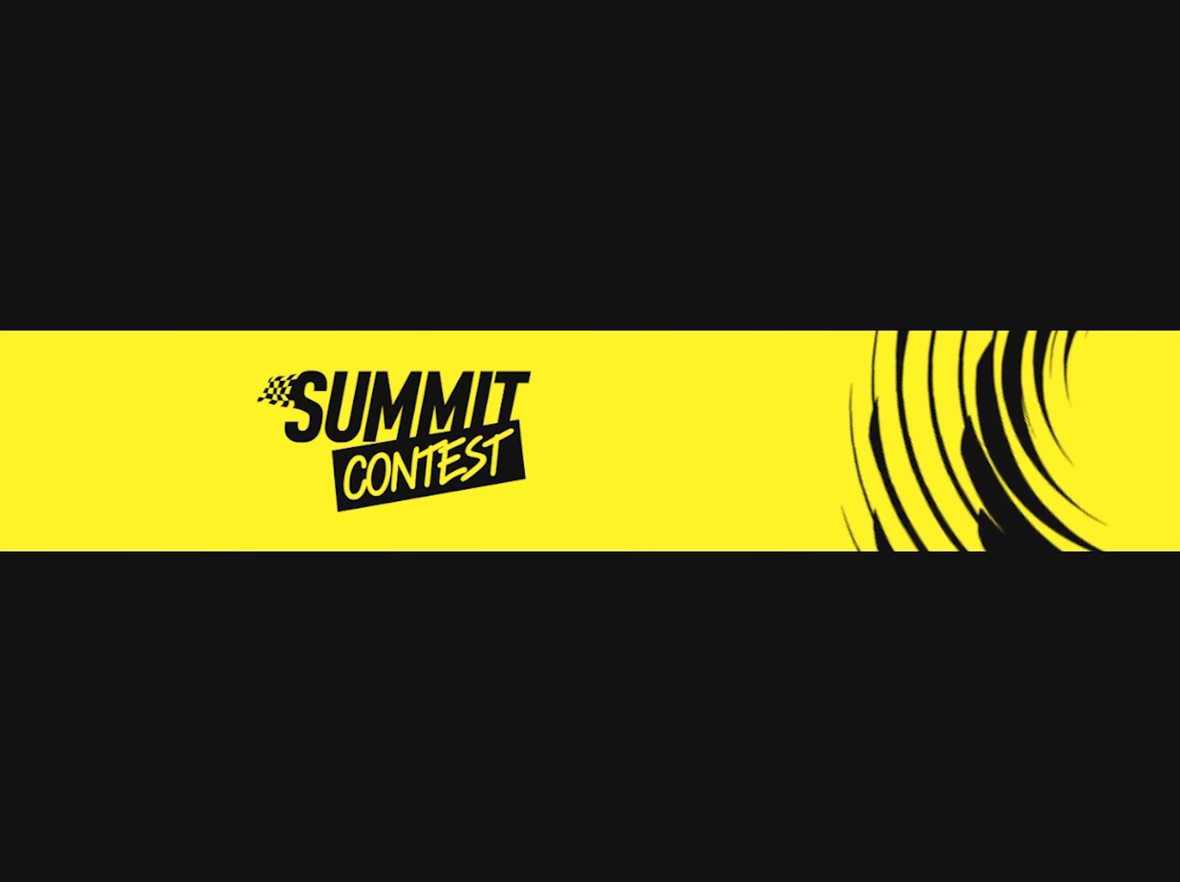
{"buttons": [], "left_stick": "center", "right_stick": "center", "events": []}
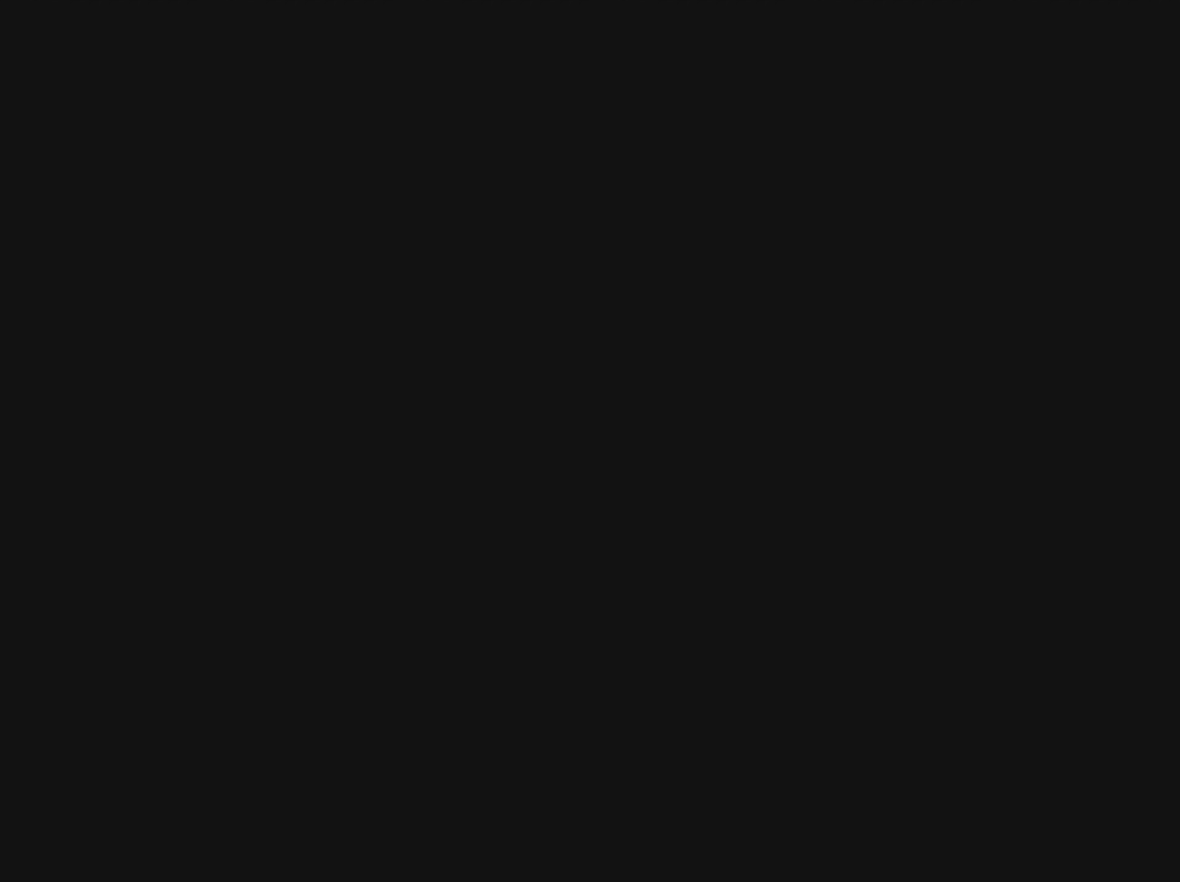
{"buttons": [], "left_stick": "center", "right_stick": "center", "events": []}
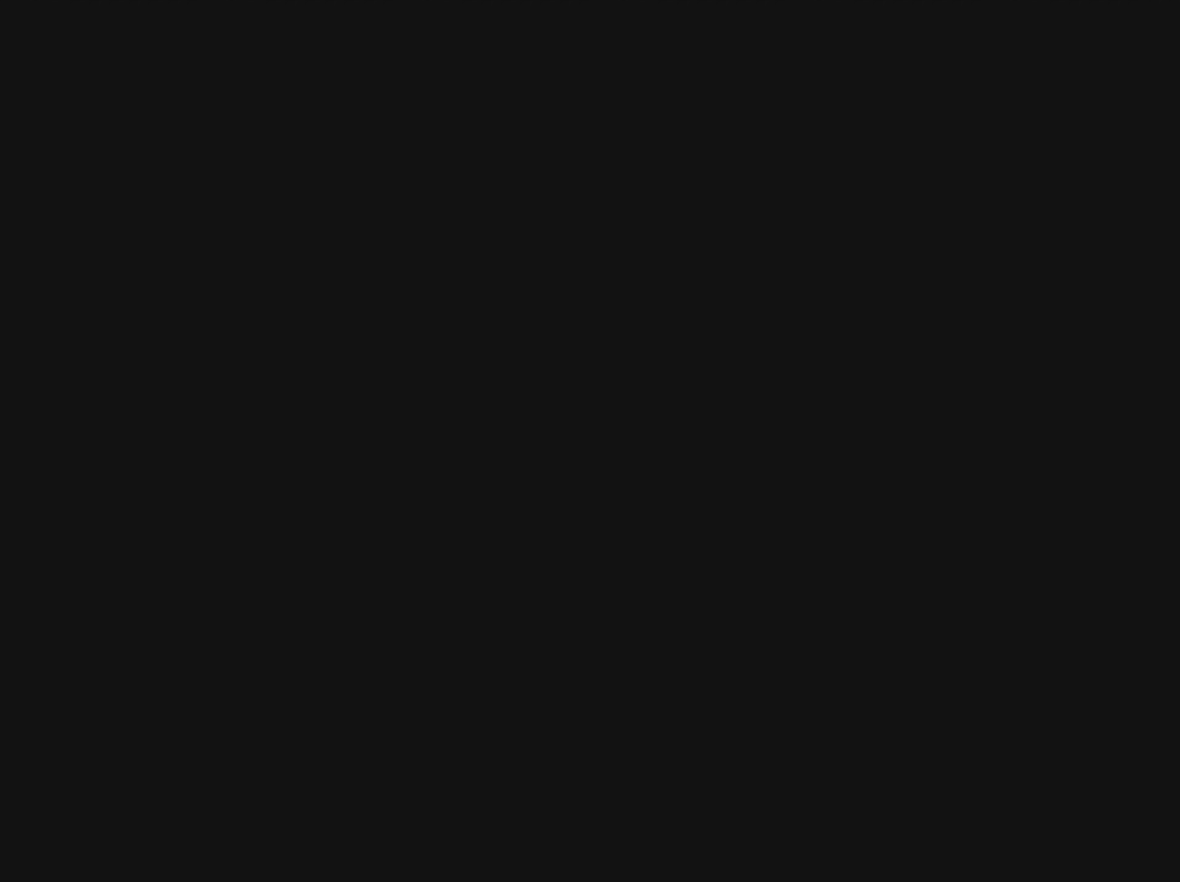
{"buttons": [], "left_stick": "center", "right_stick": "center", "events": []}
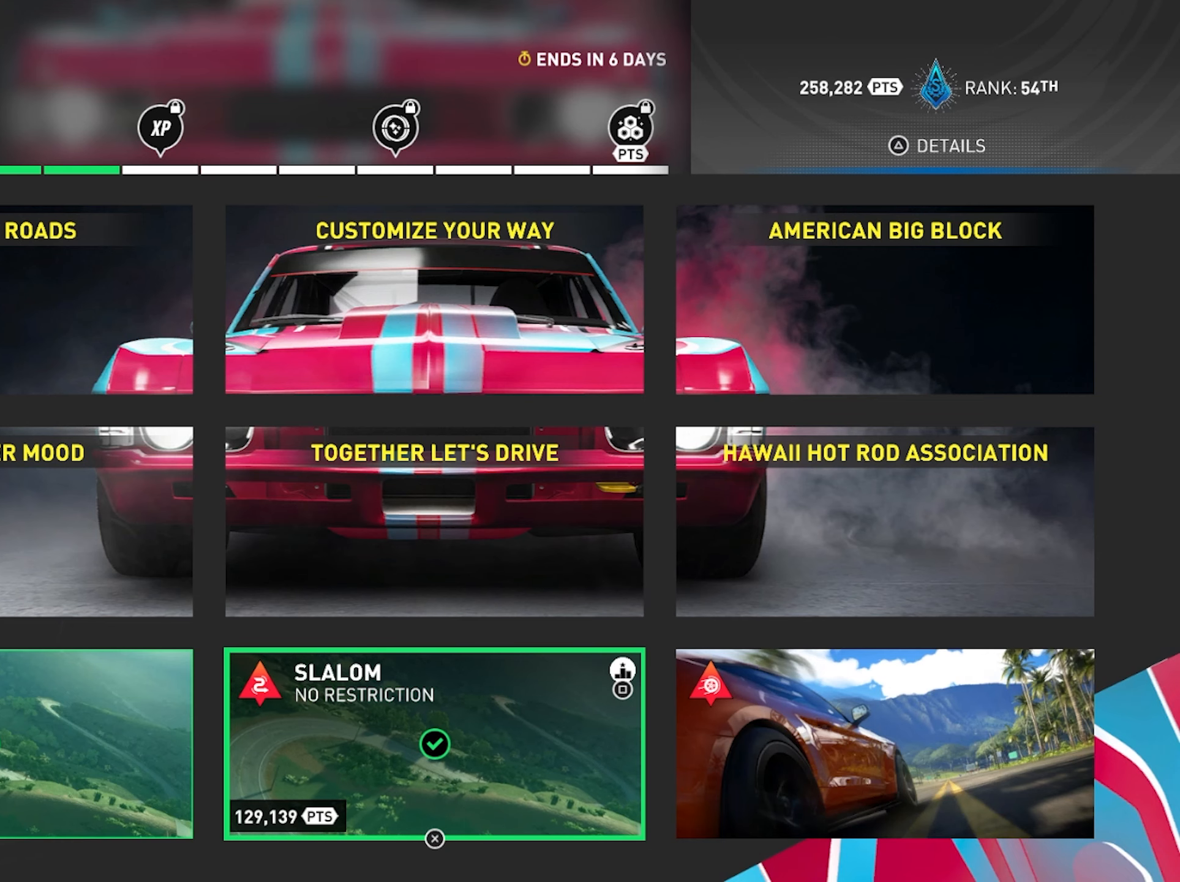
{"buttons": [], "left_stick": "center", "right_stick": "center", "events": []}
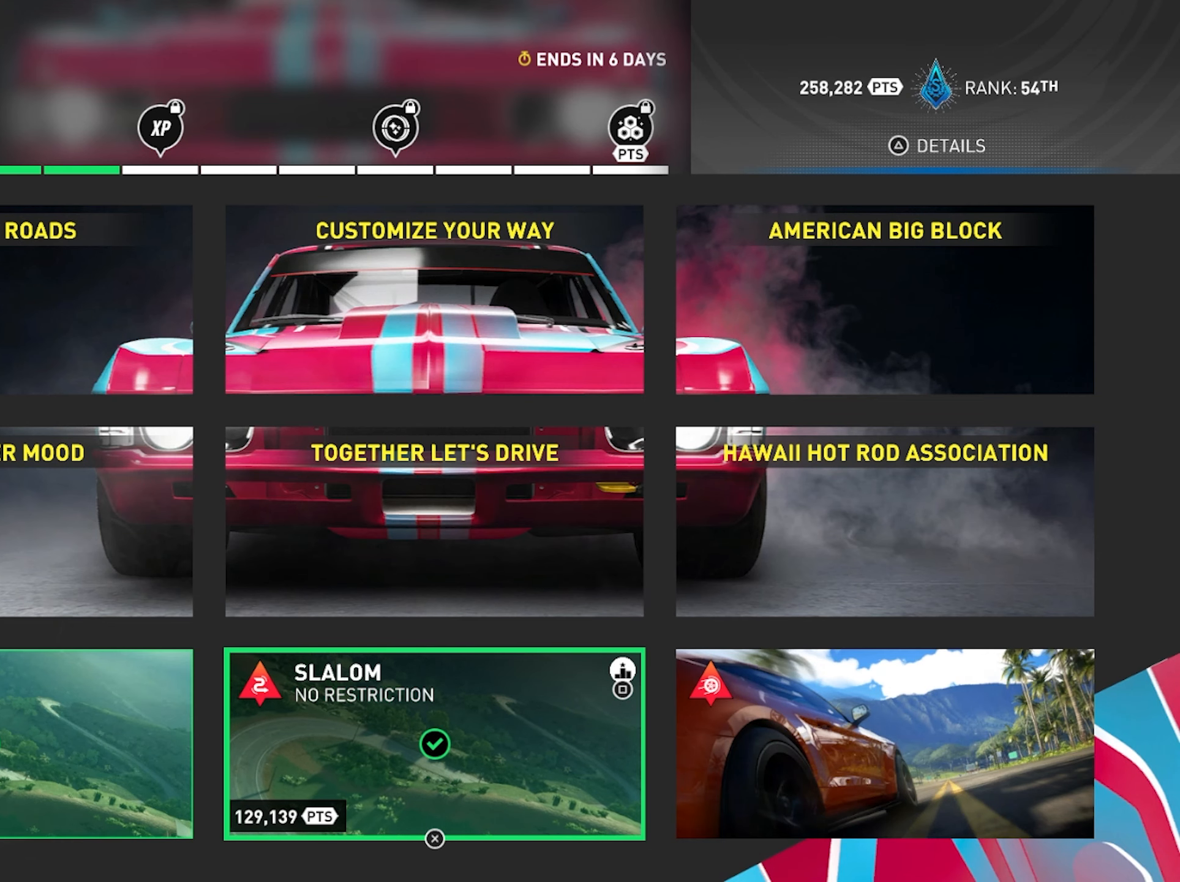
{"buttons": [], "left_stick": "center", "right_stick": "center", "events": [[233, "DPAD_RIGHT", "down"], [367, "DPAD_RIGHT", "up"]]}
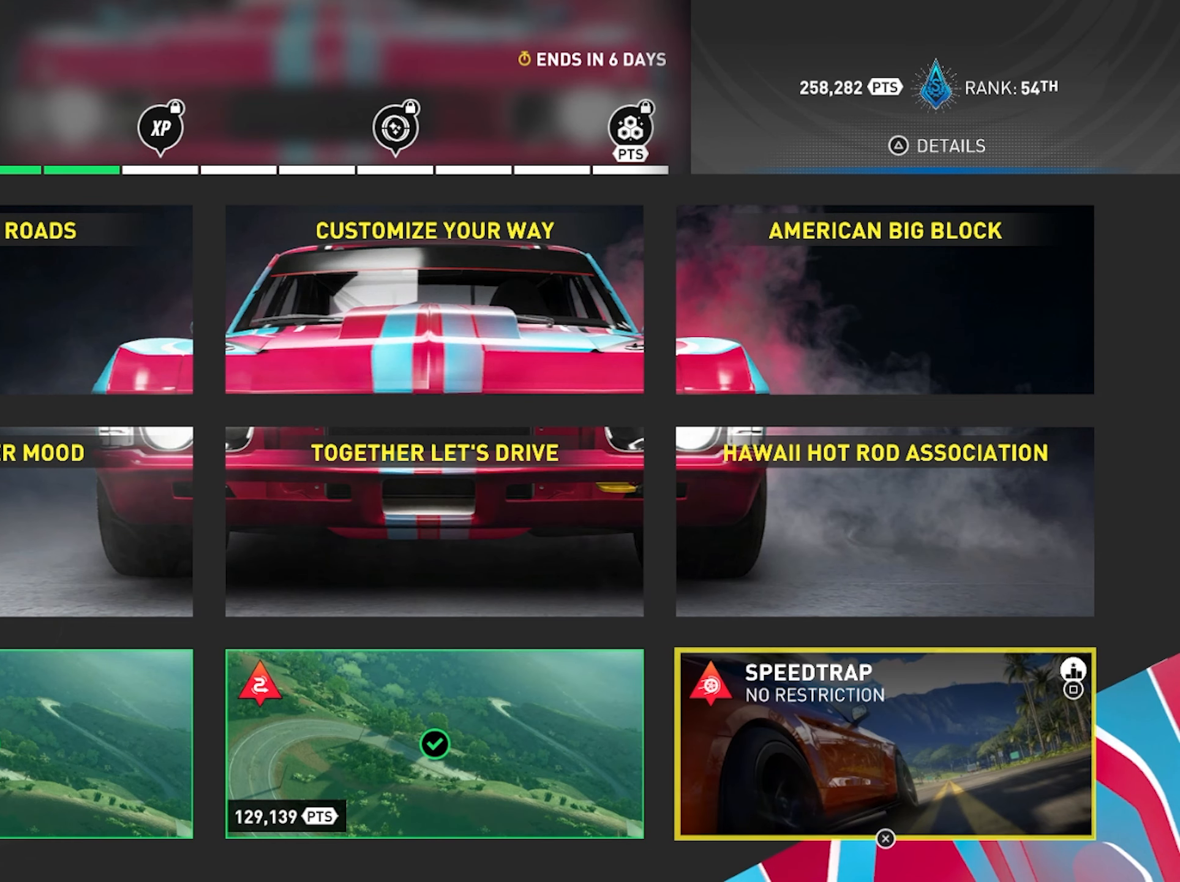
{"buttons": [], "left_stick": "center", "right_stick": "center", "events": []}
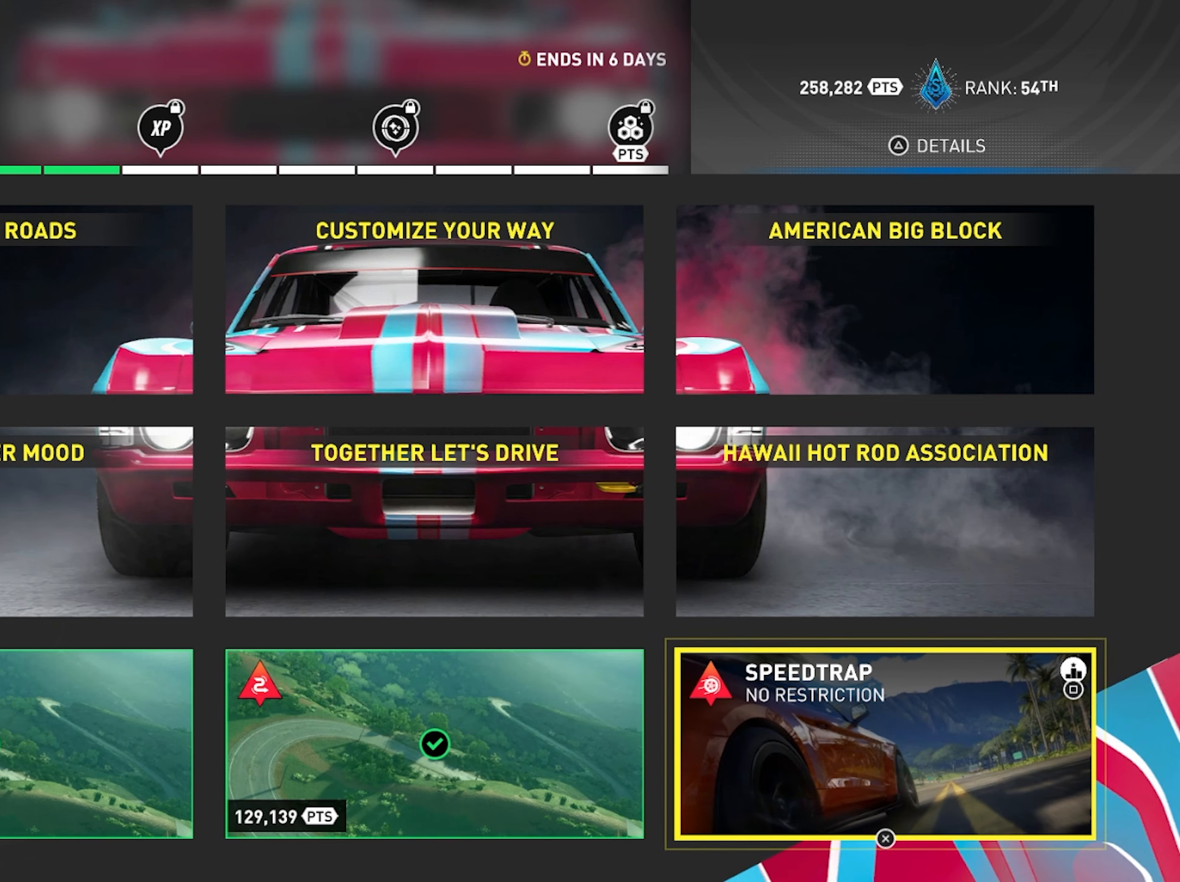
{"buttons": [], "left_stick": "center", "right_stick": "center", "events": [[67, "CROSS", "down"], [217, "CROSS", "up"]]}
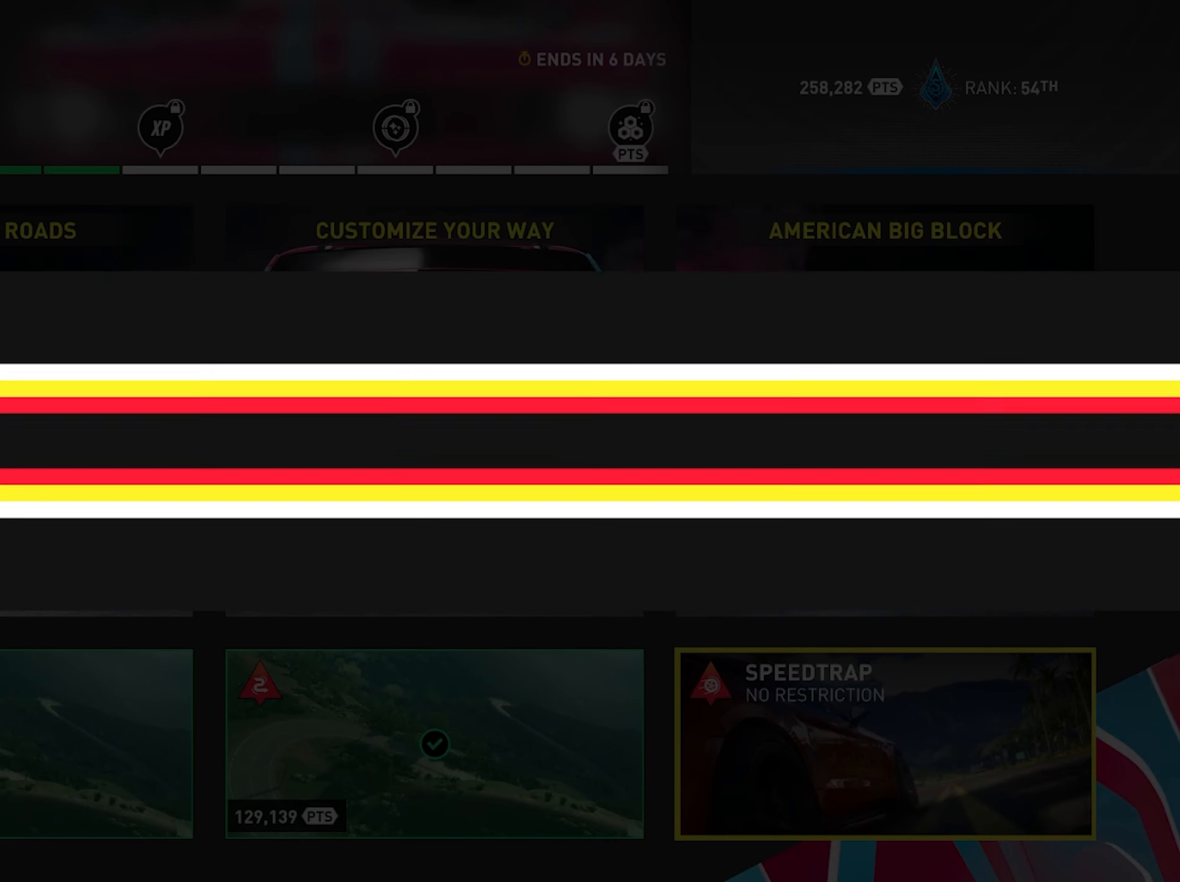
{"buttons": [], "left_stick": "center", "right_stick": "center", "events": [[217, "right_stick", "up"], [400, "right_stick", "center"]]}